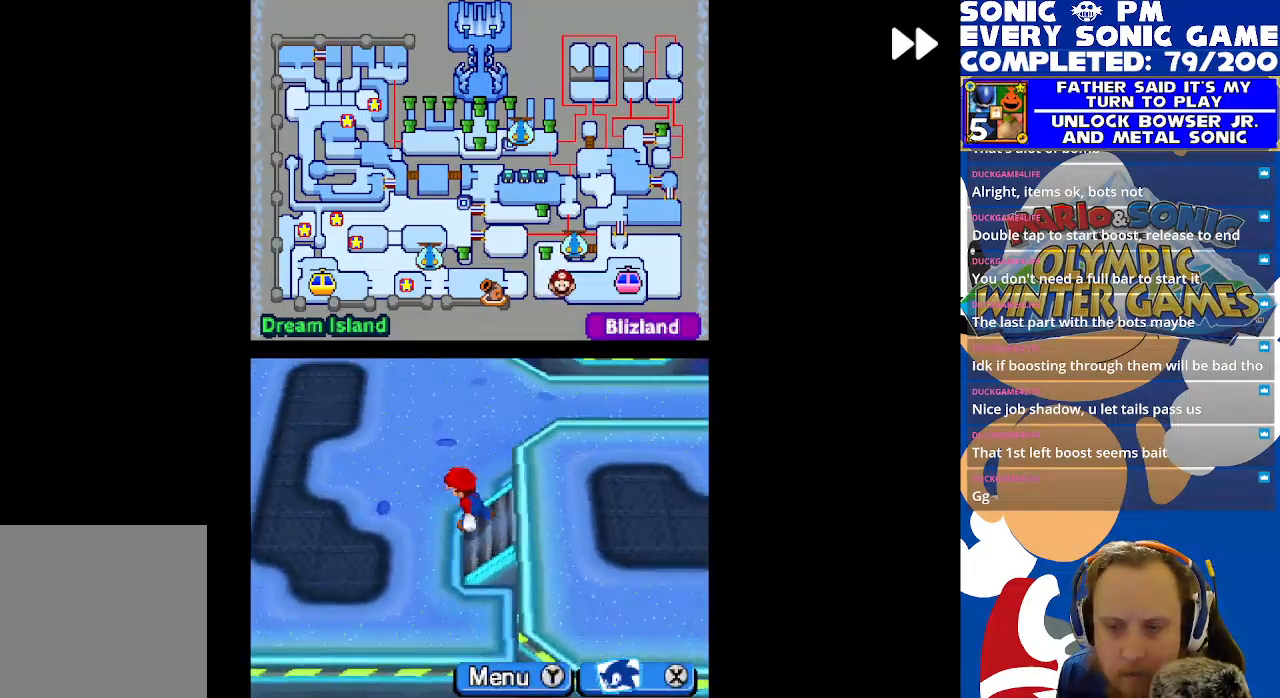
Gameplay with a controller (Xbox layout); each line is a JSON object with the inputs held at the frame after it. "events" lists button and stick changes between this image and that frame as [ms after this image, input, new state], when the widget could be followed in between. Not read: right_stick.
{"buttons": ["R2", "DPAD_DOWN"], "left_stick": "center", "events": [[17, "DPAD_UP", "down"], [50, "DPAD_RIGHT", "down"], [50, "DPAD_UP", "up"], [150, "B", "down"], [250, "B", "up"], [417, "B", "down"], [433, "DPAD_DOWN", "down"], [450, "DPAD_RIGHT", "up"], [500, "B", "up"]]}
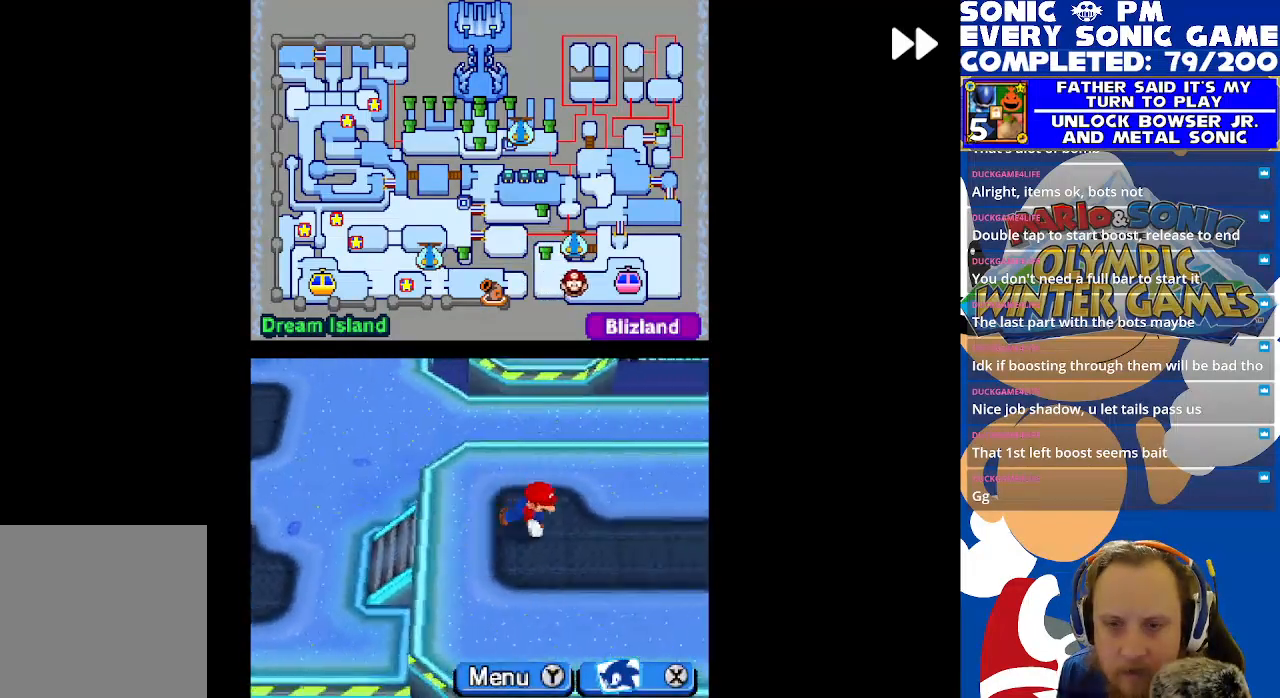
{"buttons": ["B", "R2", "DPAD_RIGHT"], "left_stick": "center", "events": [[83, "B", "down"], [117, "DPAD_RIGHT", "down"], [150, "DPAD_DOWN", "up"], [183, "B", "up"], [267, "B", "down"], [367, "B", "up"], [467, "B", "down"]]}
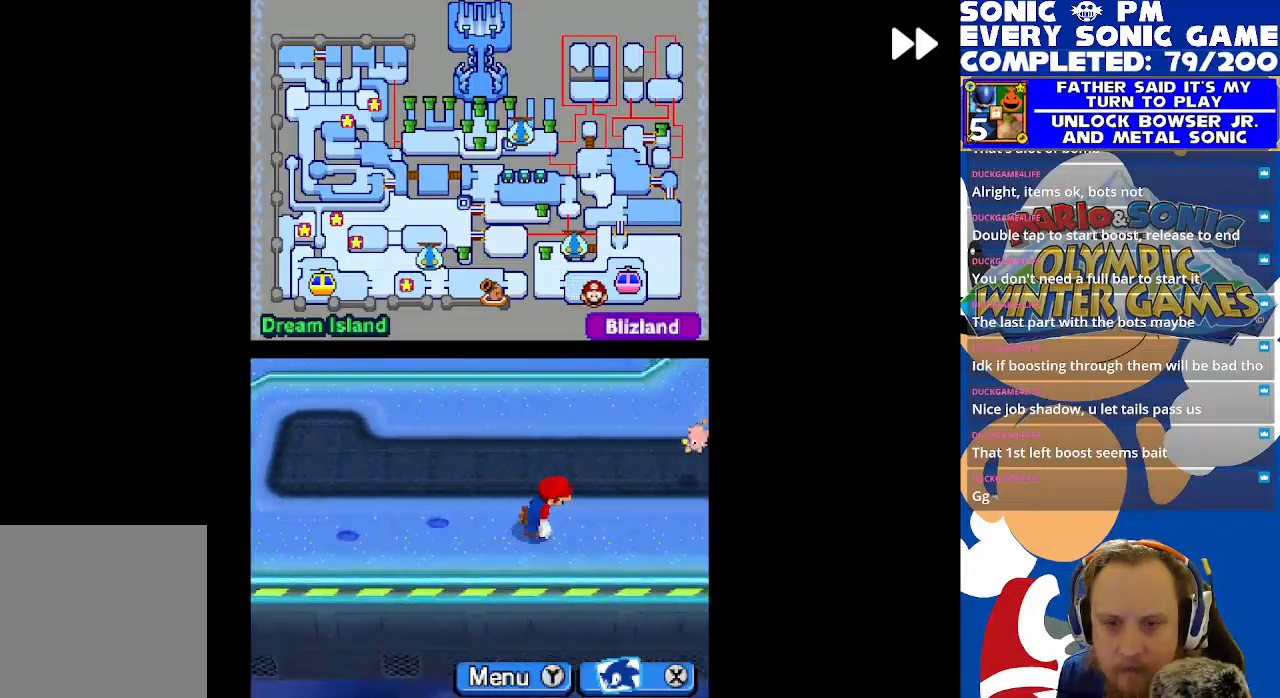
{"buttons": ["R2", "DPAD_UP", "DPAD_LEFT"], "left_stick": "center", "events": [[67, "B", "up"], [167, "B", "down"], [200, "DPAD_RIGHT", "up"], [217, "DPAD_UP", "down"], [250, "B", "up"], [450, "DPAD_LEFT", "down"]]}
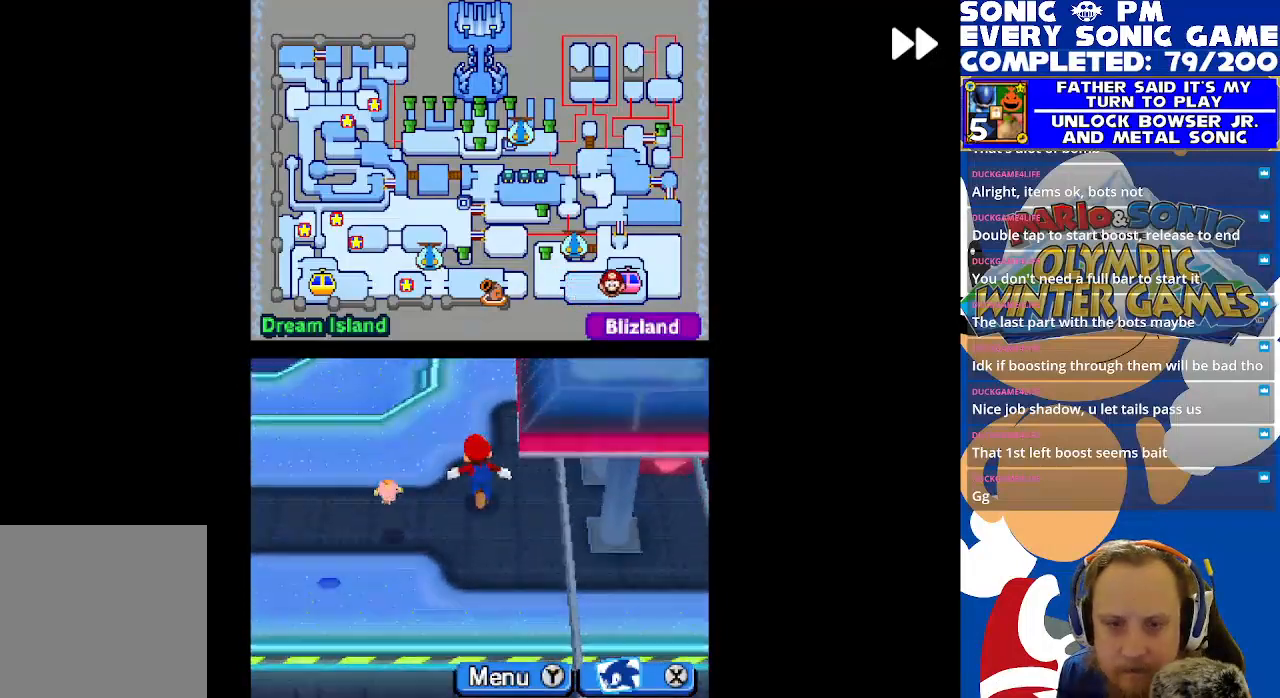
{"buttons": ["R2", "DPAD_RIGHT"], "left_stick": "center", "events": [[150, "DPAD_UP", "up"], [417, "DPAD_LEFT", "up"], [467, "DPAD_RIGHT", "down"]]}
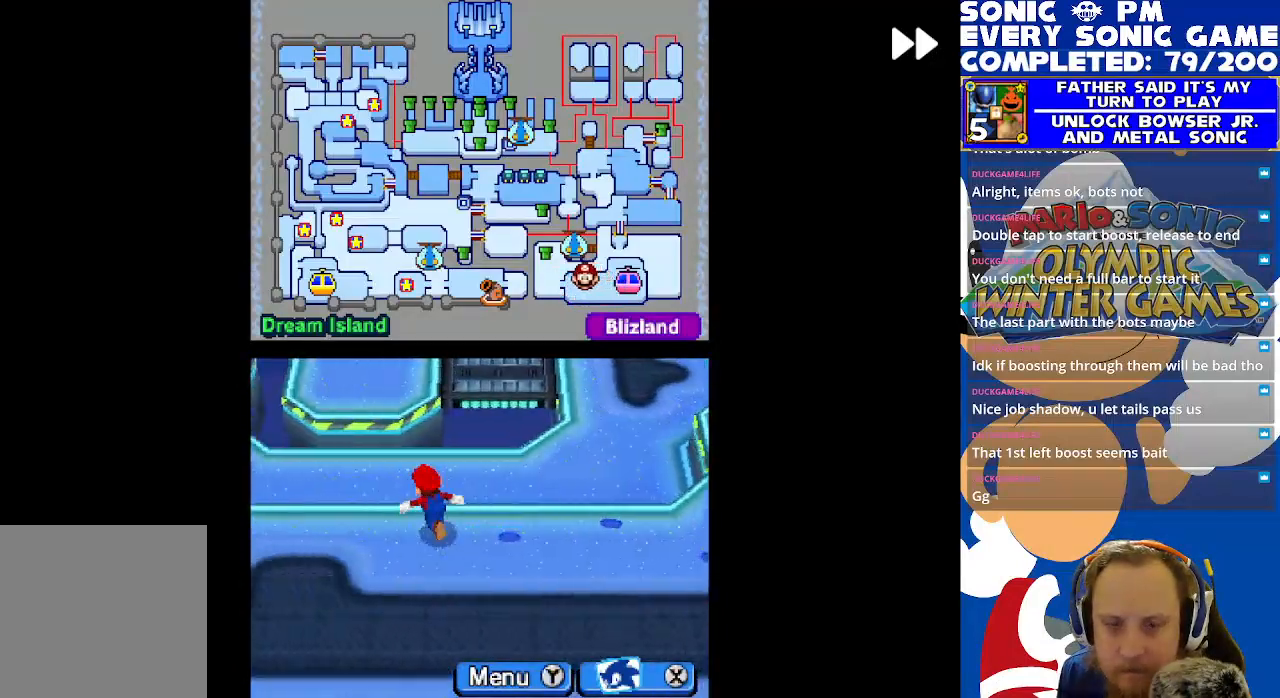
{"buttons": ["B", "R2", "DPAD_UP"], "left_stick": "center", "events": [[417, "DPAD_UP", "down"], [450, "B", "down"], [467, "DPAD_RIGHT", "up"]]}
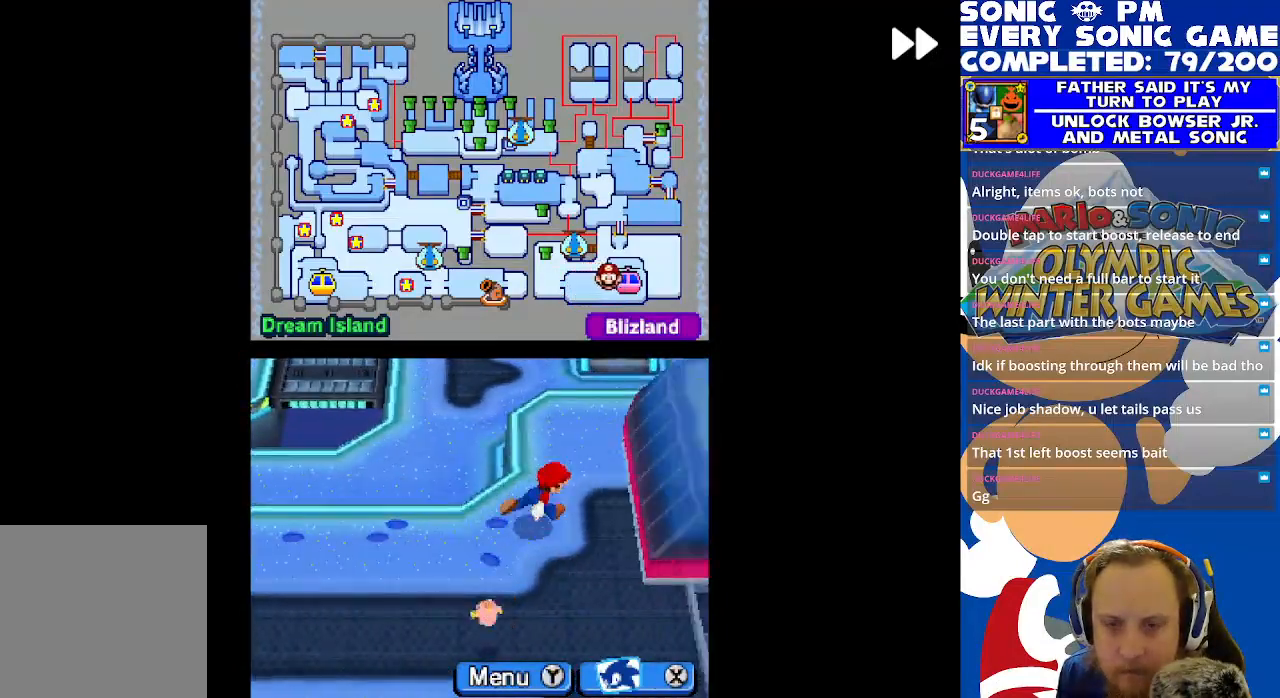
{"buttons": ["B", "R2", "DPAD_RIGHT"], "left_stick": "center", "events": [[33, "B", "up"], [117, "B", "down"], [167, "DPAD_RIGHT", "down"], [183, "DPAD_UP", "up"], [200, "B", "up"], [300, "B", "down"], [383, "B", "up"], [467, "B", "down"]]}
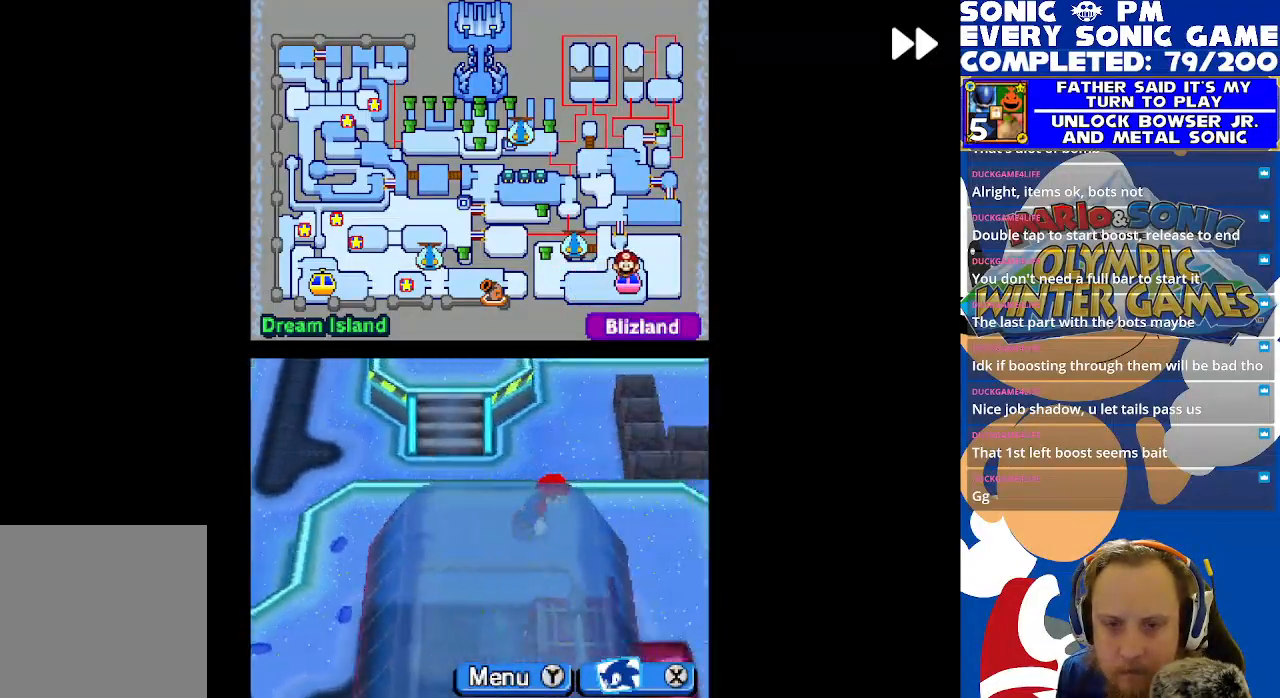
{"buttons": ["R2", "DPAD_DOWN"], "left_stick": "center", "events": [[67, "B", "up"], [133, "B", "down"], [150, "DPAD_DOWN", "down"], [183, "DPAD_RIGHT", "up"], [250, "B", "up"], [333, "B", "down"], [417, "B", "up"]]}
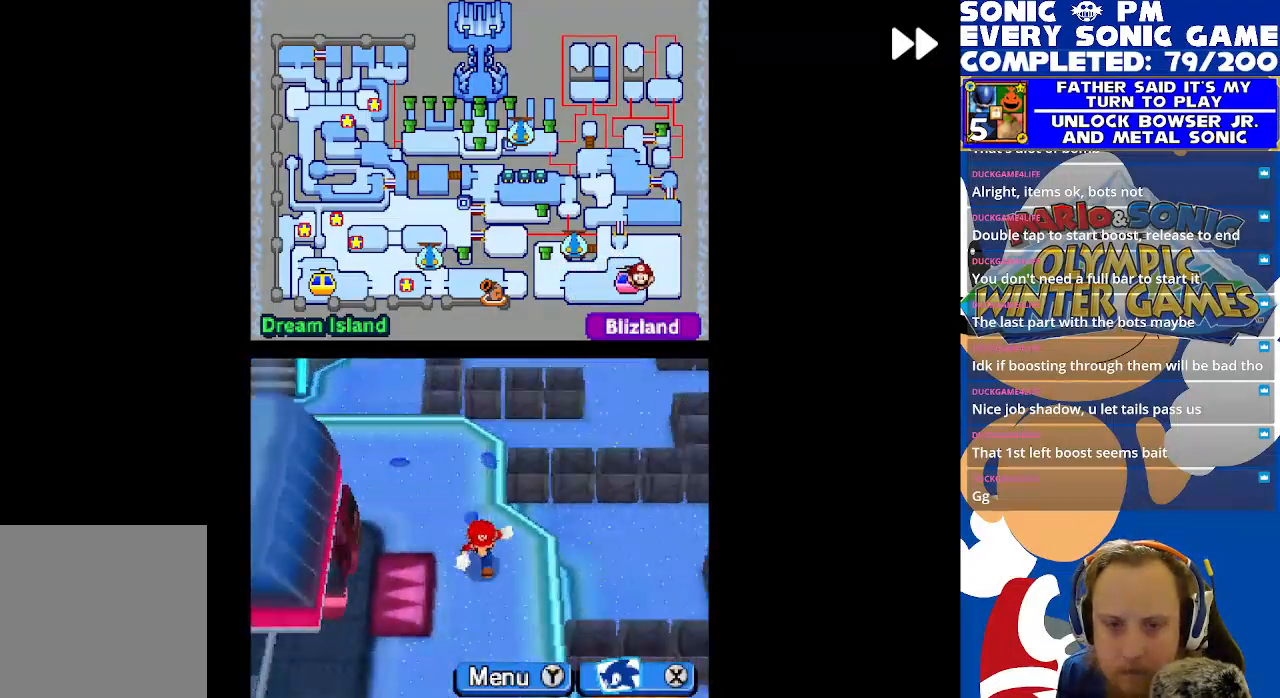
{"buttons": ["R2"], "left_stick": "center", "events": [[17, "B", "down"], [117, "B", "up"], [183, "B", "down"], [250, "DPAD_DOWN", "up"], [267, "DPAD_LEFT", "down"], [283, "B", "up"], [367, "B", "down"], [467, "B", "up"], [467, "DPAD_LEFT", "up"]]}
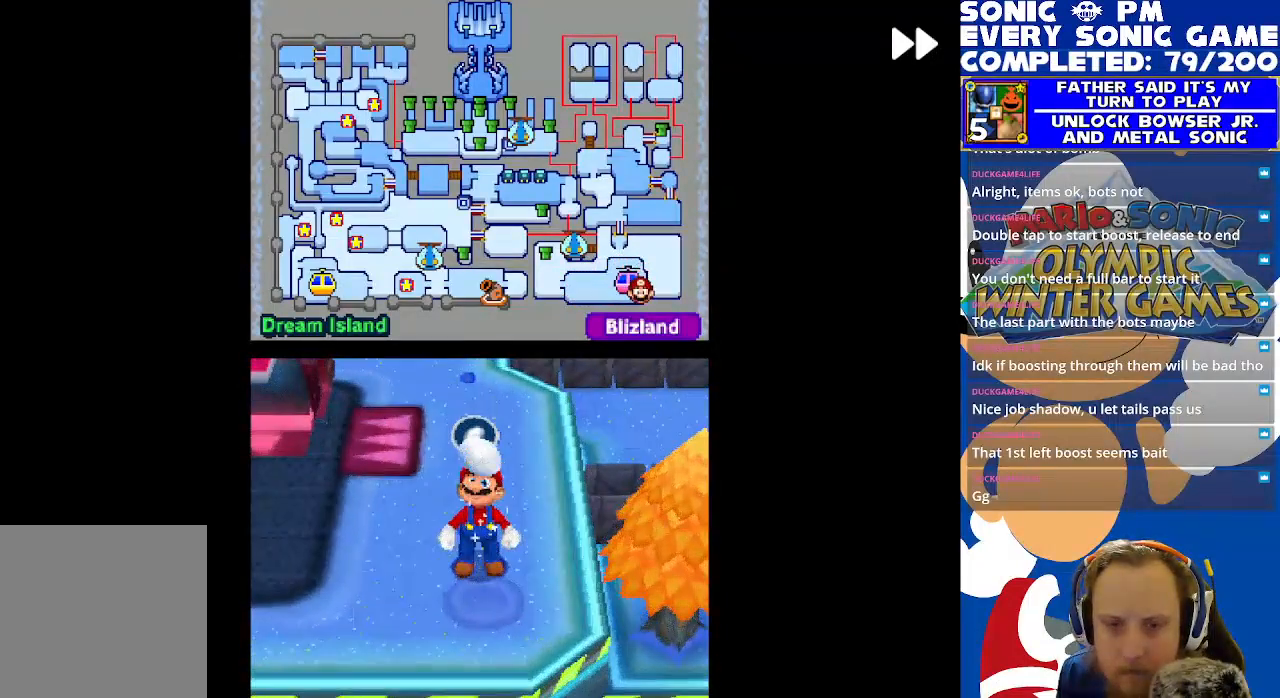
{"buttons": ["R2"], "left_stick": "center", "events": [[117, "R2", "up"], [133, "B", "down"], [233, "B", "up"], [267, "R2", "down"]]}
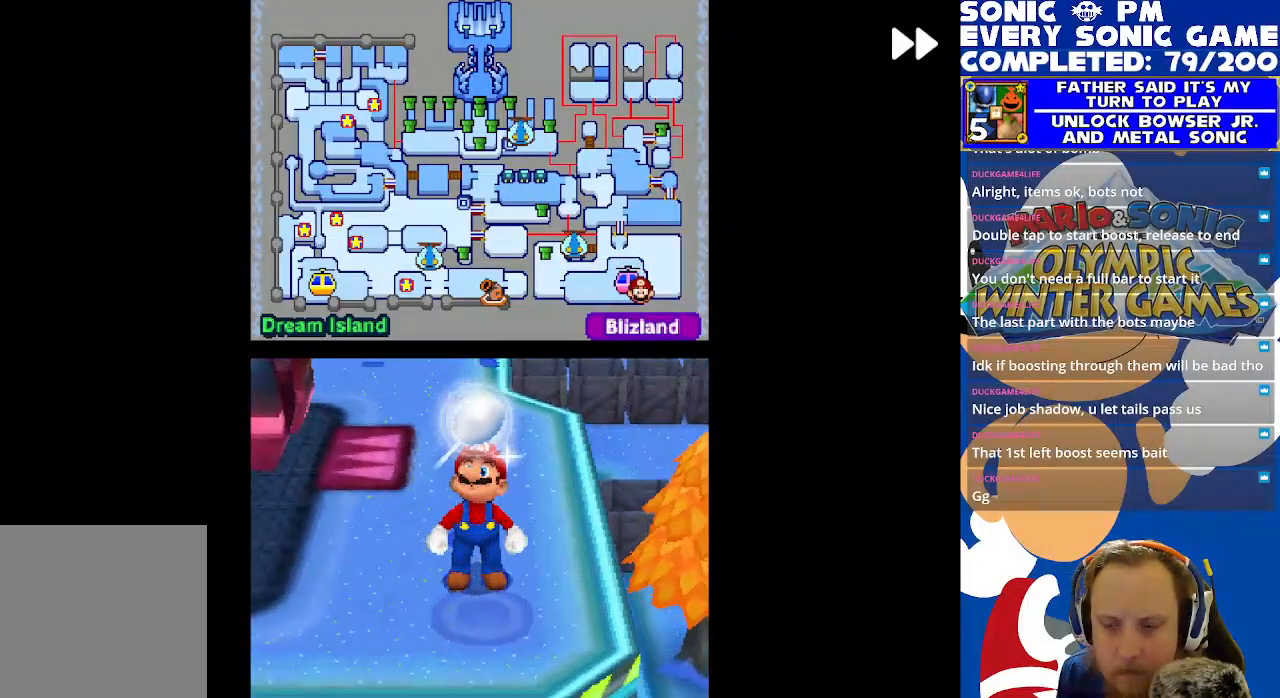
{"buttons": ["R2"], "left_stick": "center", "events": [[167, "B", "down"], [250, "B", "up"], [333, "B", "down"], [433, "B", "up"]]}
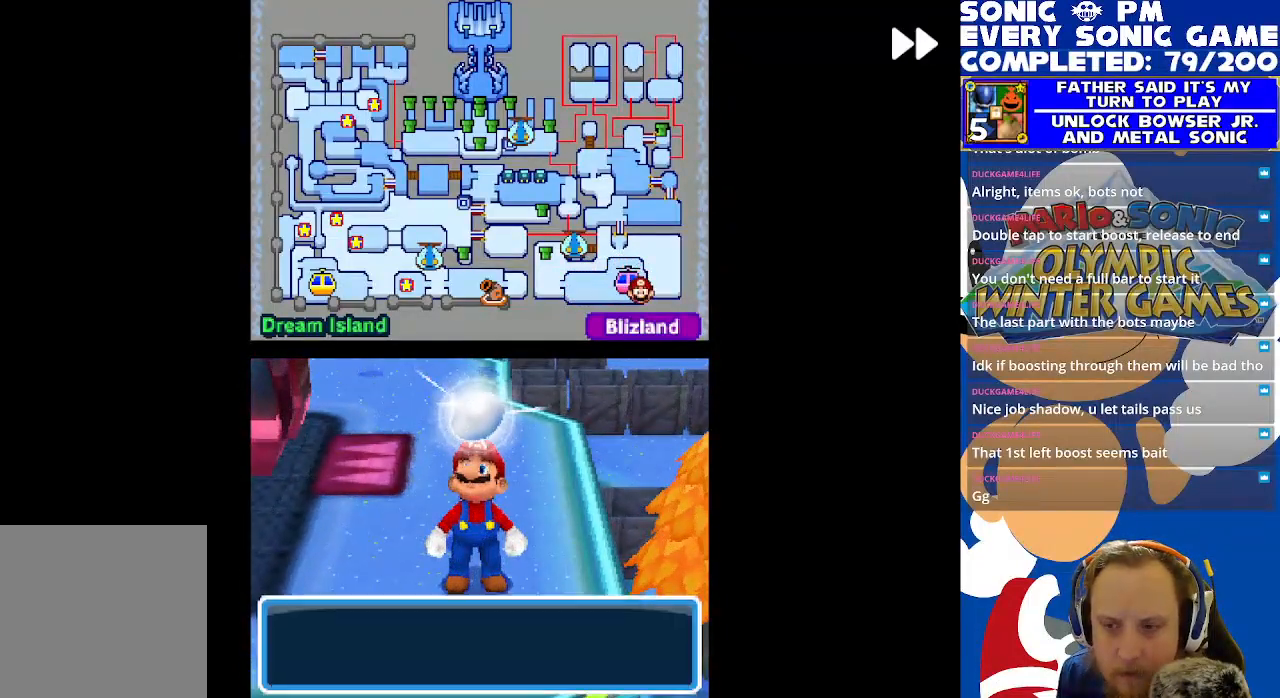
{"buttons": [], "left_stick": "center", "events": [[33, "B", "down"], [117, "B", "up"], [200, "B", "down"], [283, "B", "up"], [383, "B", "down"], [467, "B", "up"], [483, "R2", "up"]]}
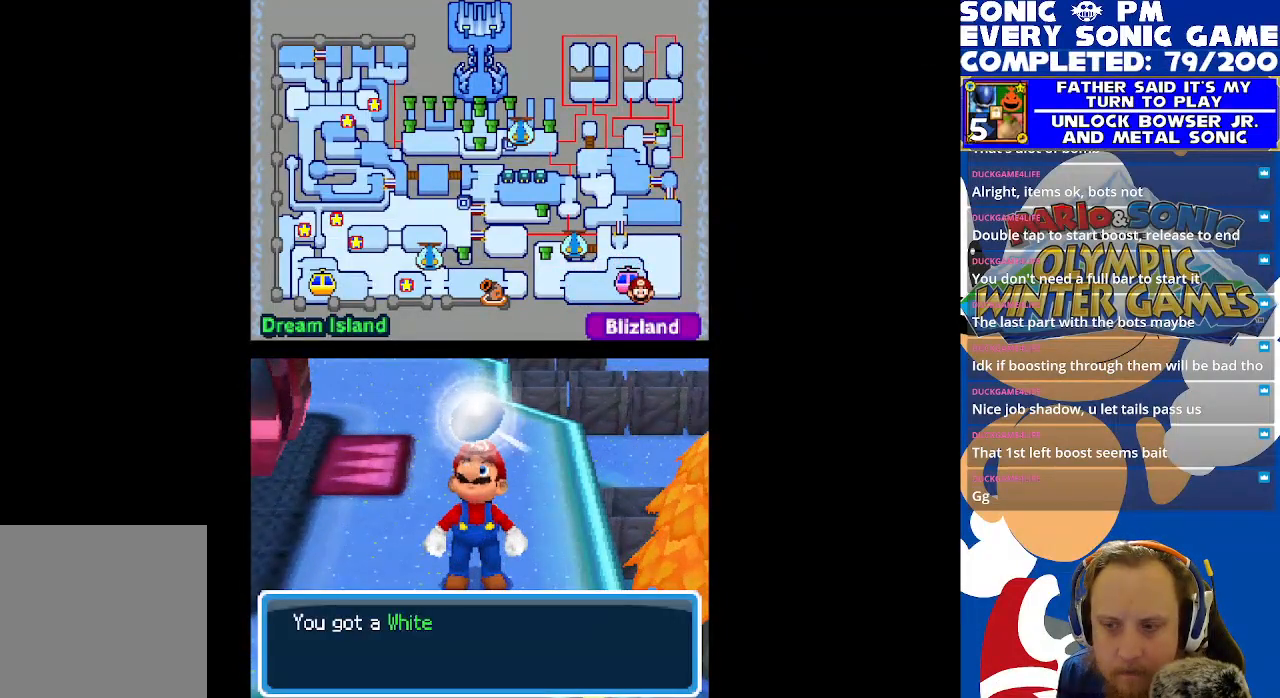
{"buttons": ["DPAD_DOWN"], "left_stick": "center", "events": [[33, "B", "down"], [117, "B", "up"], [167, "DPAD_DOWN", "down"], [183, "B", "down"], [283, "B", "up"], [350, "B", "down"], [450, "B", "up"]]}
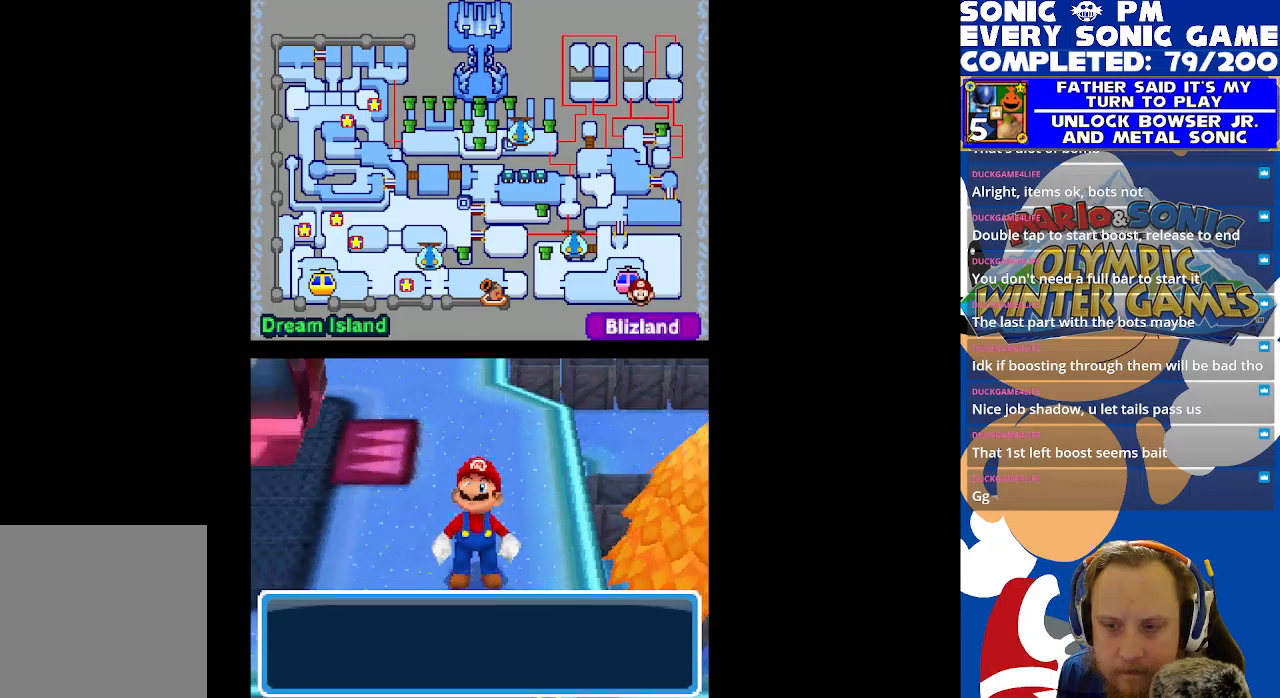
{"buttons": ["R2", "DPAD_LEFT"], "left_stick": "center", "events": [[17, "B", "down"], [117, "B", "up"], [183, "B", "down"], [250, "B", "up"], [267, "DPAD_DOWN", "up"], [283, "DPAD_LEFT", "down"], [300, "R2", "down"]]}
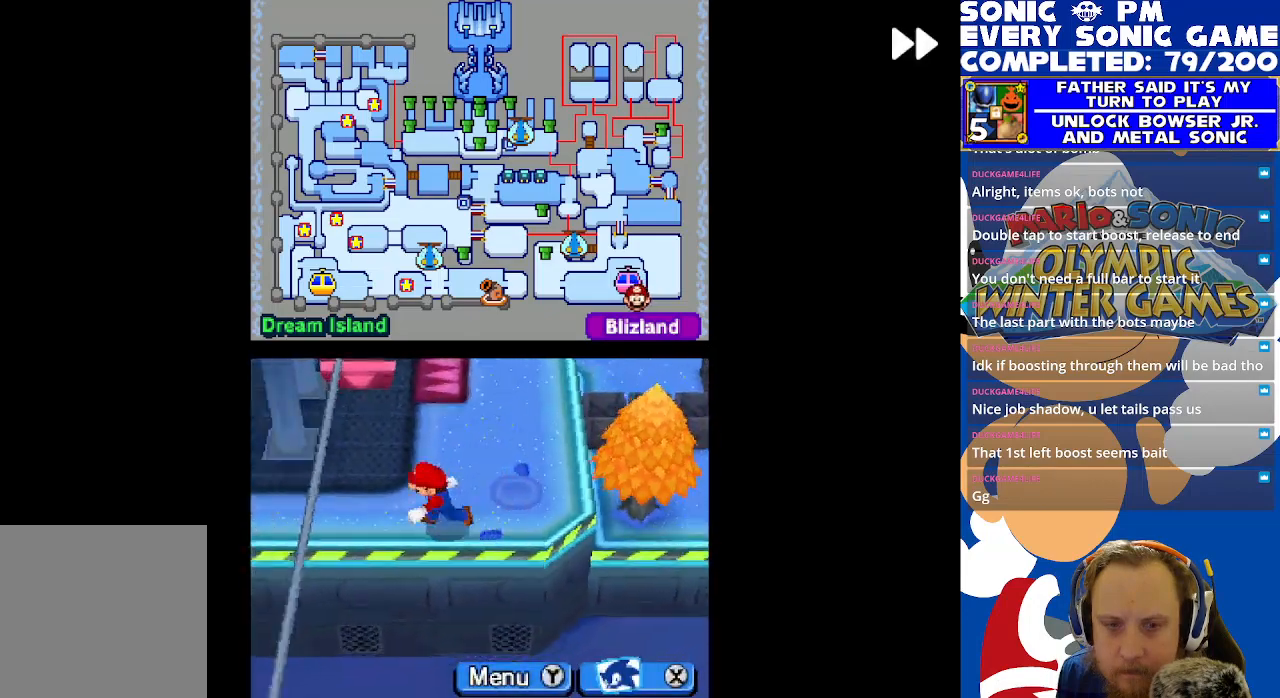
{"buttons": ["R2", "DPAD_UP"], "left_stick": "center", "events": [[300, "DPAD_UP", "down"], [400, "DPAD_LEFT", "up"]]}
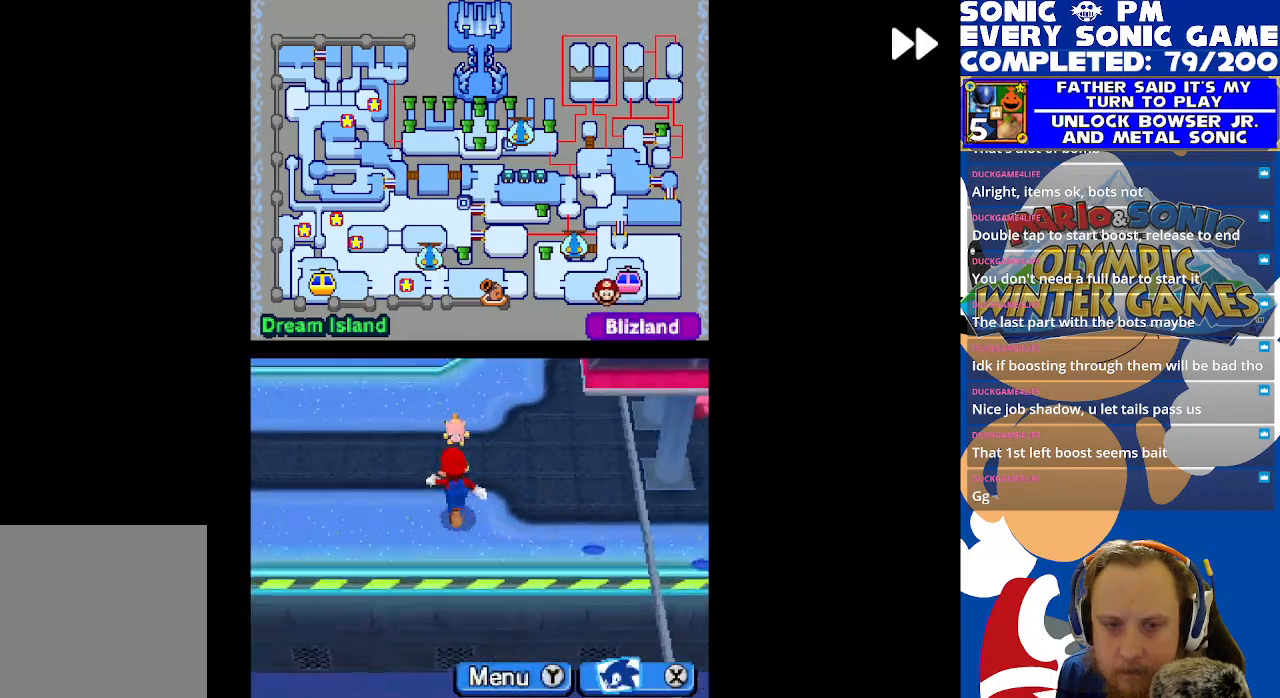
{"buttons": ["R2", "DPAD_UP"], "left_stick": "center", "events": [[300, "DPAD_UP", "up"], [317, "DPAD_RIGHT", "down"], [383, "DPAD_RIGHT", "up"], [433, "DPAD_UP", "down"]]}
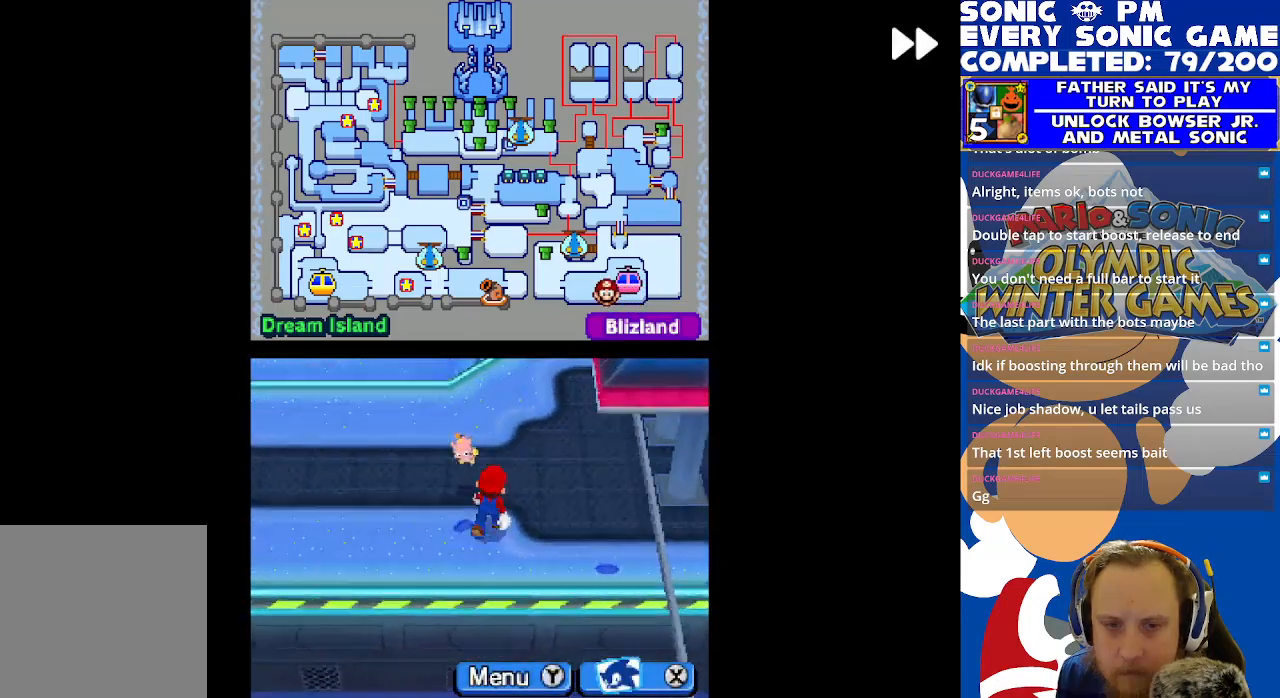
{"buttons": ["R2", "DPAD_RIGHT"], "left_stick": "center", "events": [[500, "DPAD_RIGHT", "down"], [500, "DPAD_UP", "up"]]}
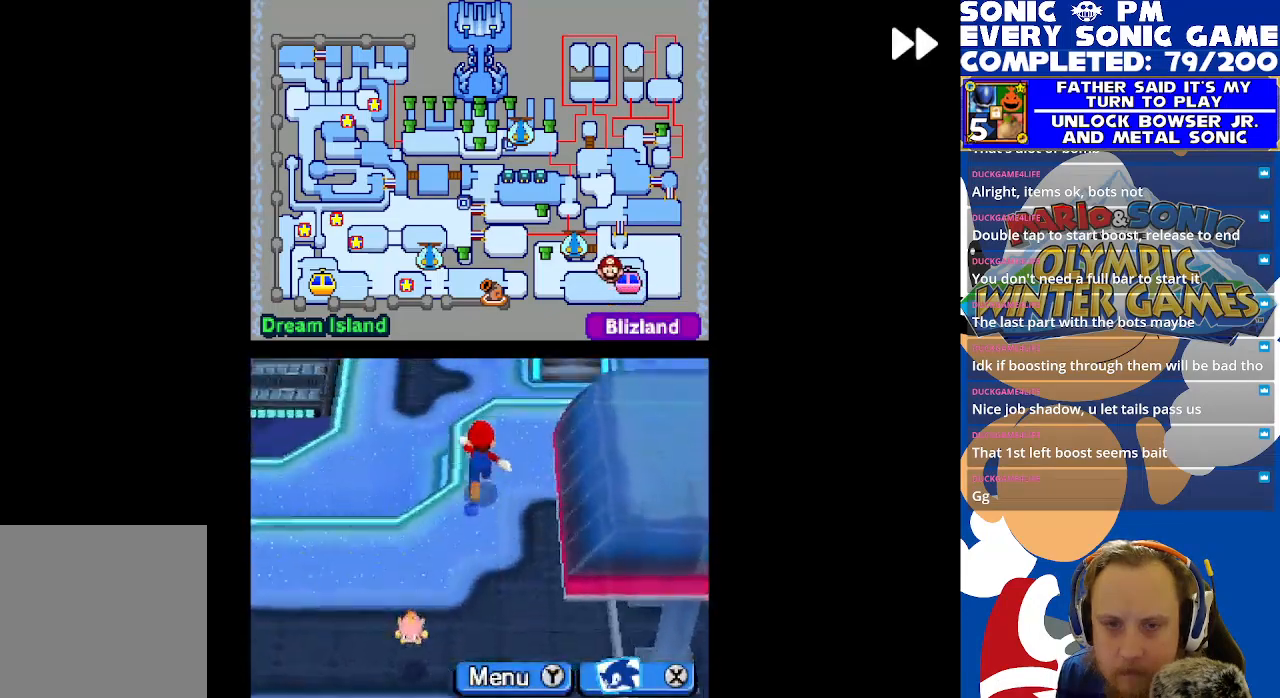
{"buttons": ["R2", "DPAD_DOWN", "DPAD_RIGHT"], "left_stick": "center", "events": [[50, "B", "down"], [133, "B", "up"], [233, "B", "down"], [317, "B", "up"], [417, "B", "down"], [500, "B", "up"], [500, "DPAD_DOWN", "down"]]}
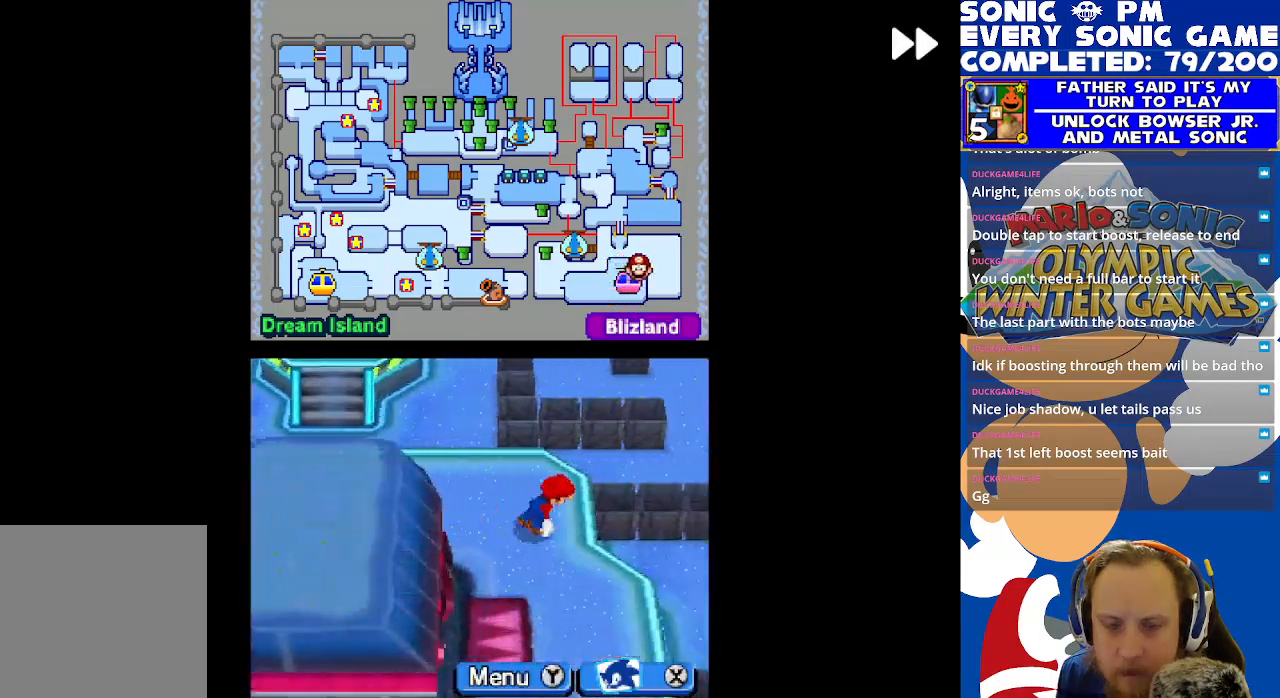
{"buttons": ["R2", "DPAD_LEFT"], "left_stick": "center", "events": [[33, "DPAD_RIGHT", "up"], [117, "B", "down"], [217, "B", "up"], [317, "B", "down"], [417, "B", "up"], [417, "DPAD_DOWN", "up"], [433, "DPAD_LEFT", "down"]]}
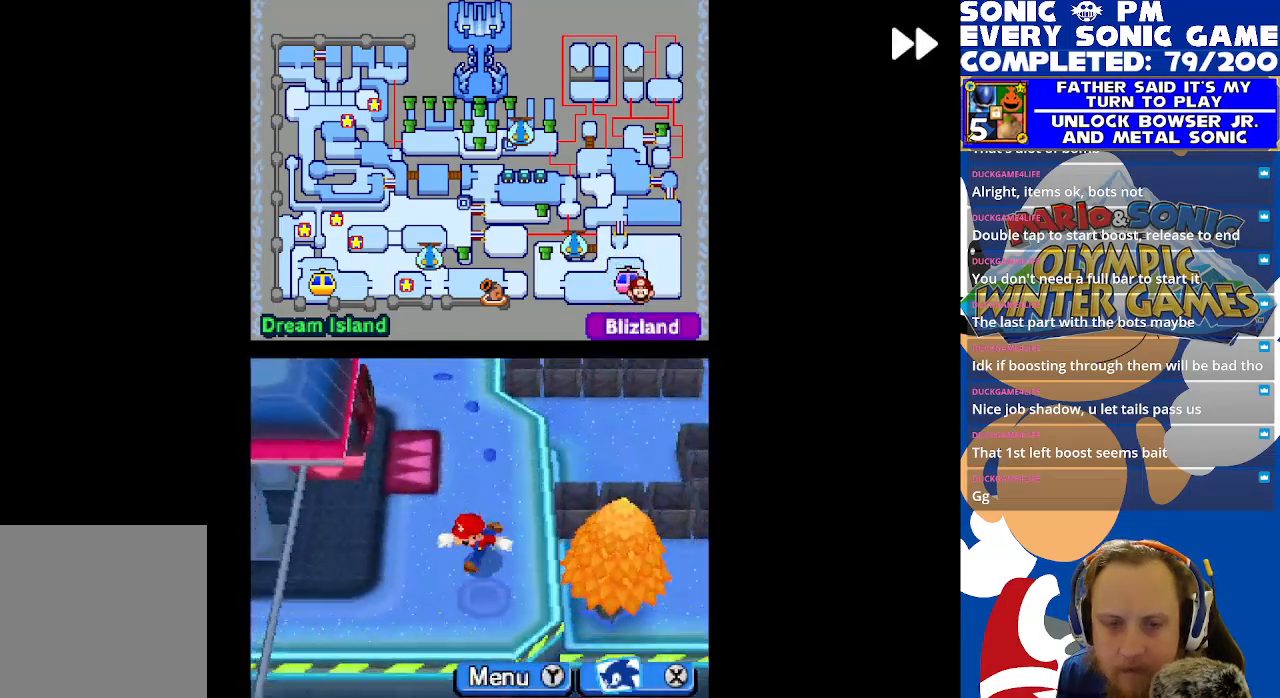
{"buttons": ["R2", "DPAD_UP", "DPAD_LEFT"], "left_stick": "center", "events": [[267, "DPAD_UP", "down"]]}
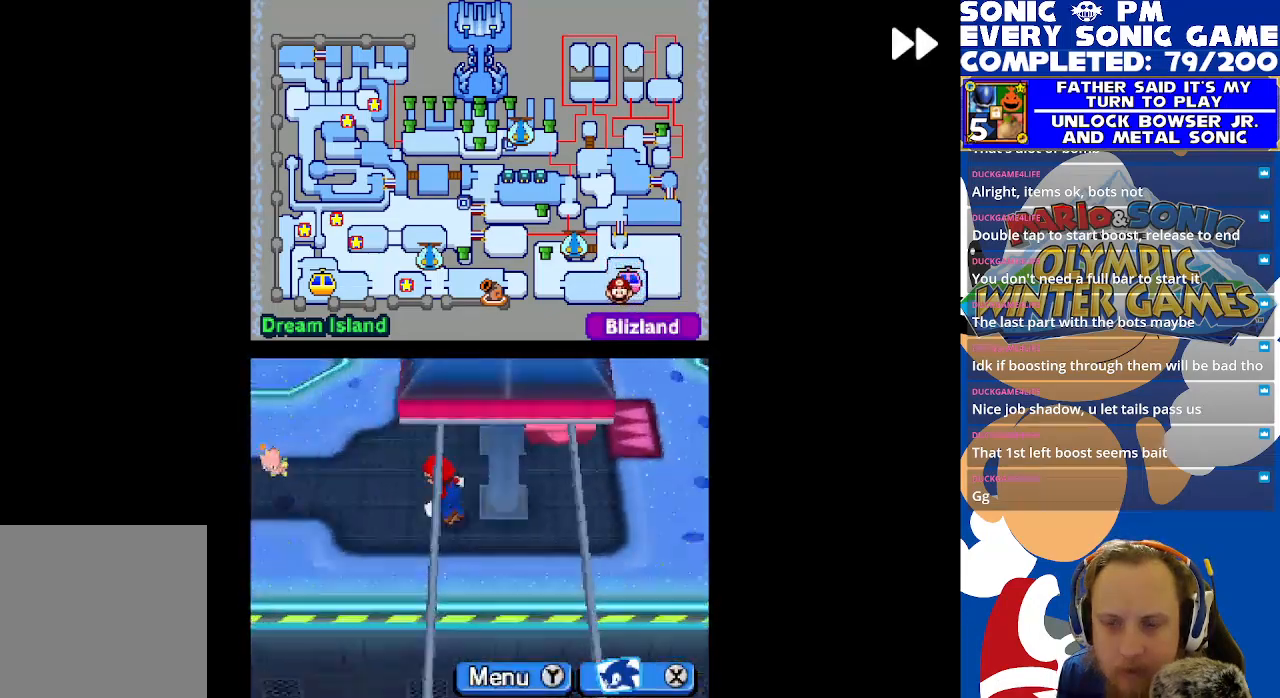
{"buttons": ["R2", "DPAD_DOWN"], "left_stick": "center", "events": [[67, "DPAD_UP", "up"], [367, "DPAD_LEFT", "up"], [383, "DPAD_DOWN", "down"]]}
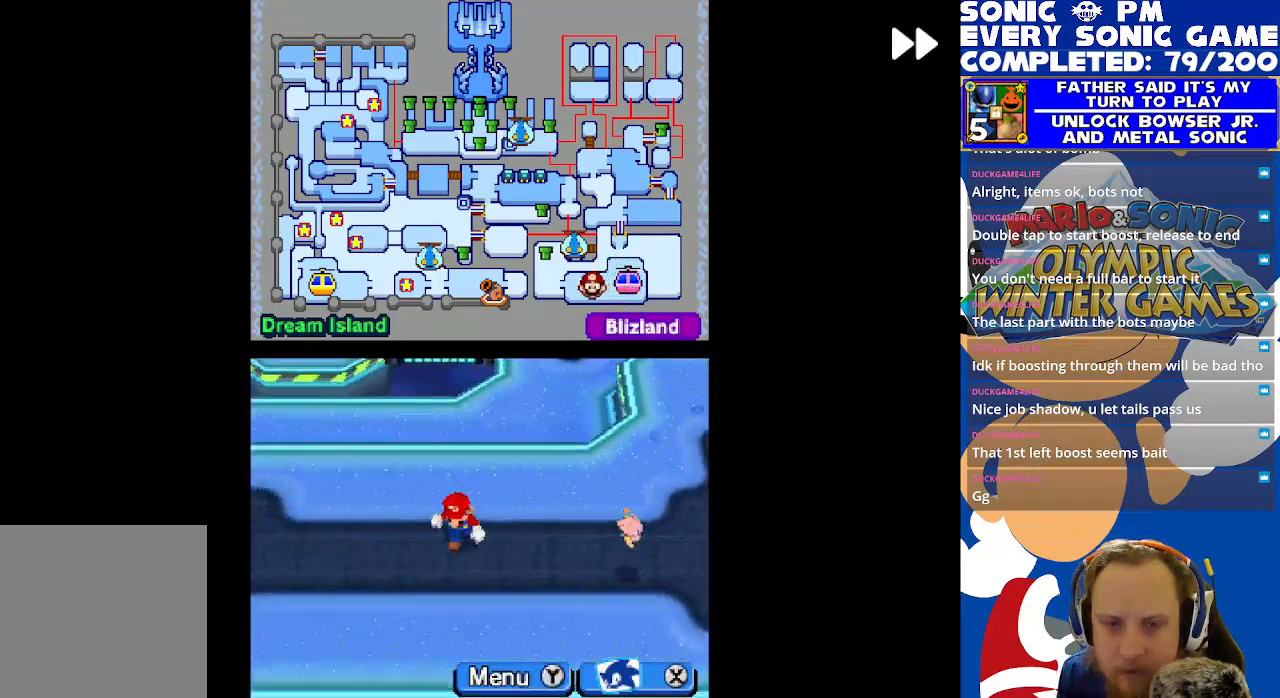
{"buttons": ["R2", "DPAD_UP", "DPAD_LEFT"], "left_stick": "center", "events": [[67, "DPAD_DOWN", "up"], [83, "DPAD_LEFT", "down"], [367, "DPAD_UP", "down"]]}
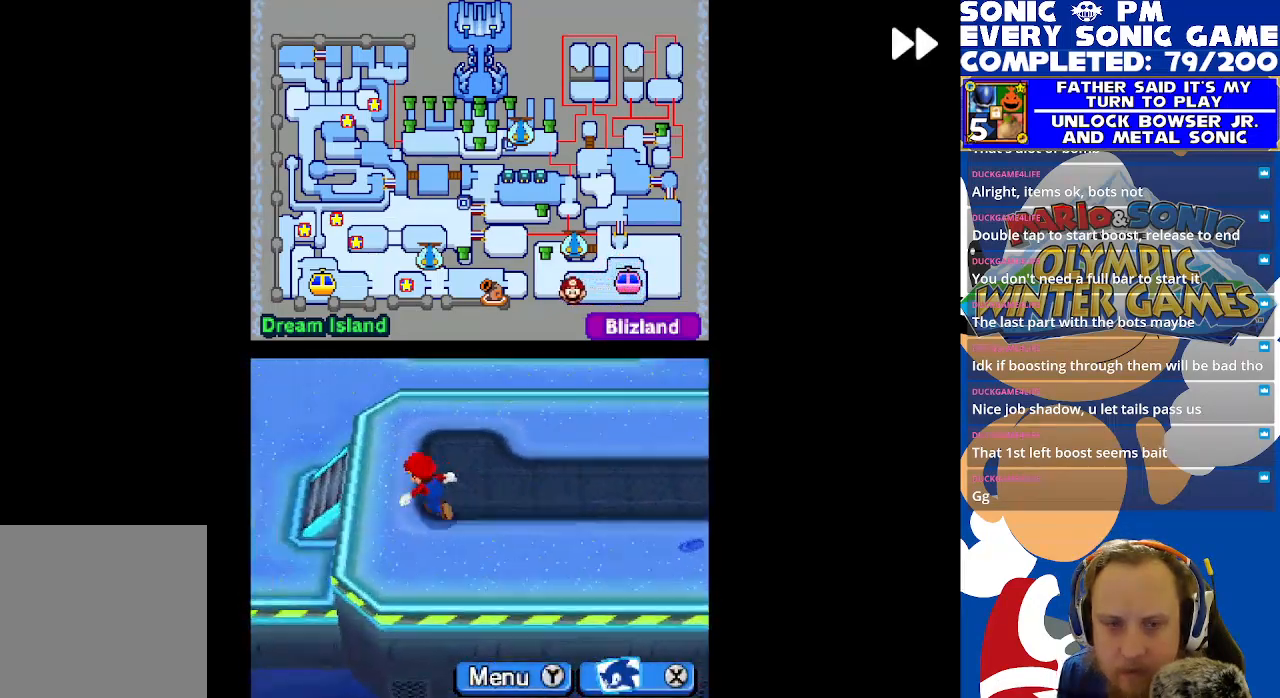
{"buttons": ["R2", "DPAD_UP"], "left_stick": "center", "events": [[50, "DPAD_UP", "up"], [300, "DPAD_UP", "down"], [333, "DPAD_LEFT", "up"]]}
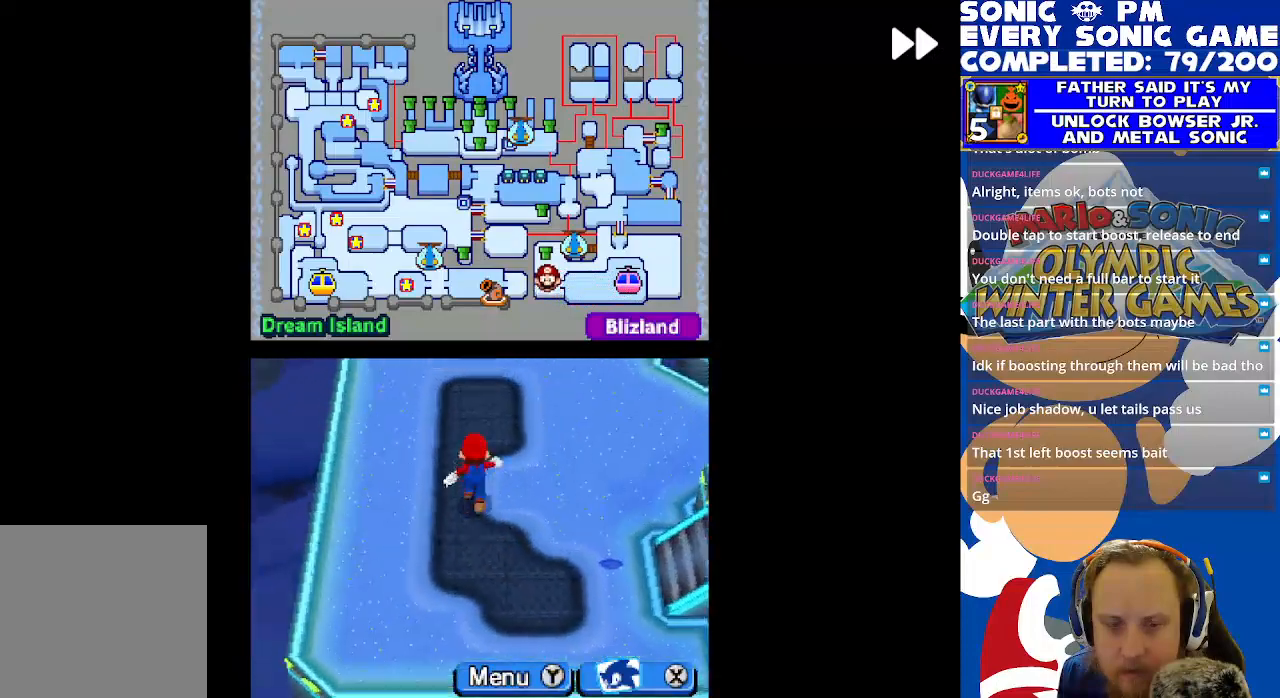
{"buttons": ["B", "R2", "DPAD_DOWN", "DPAD_RIGHT"], "left_stick": "center", "events": [[67, "B", "down"], [167, "B", "up"], [217, "DPAD_RIGHT", "down"], [217, "DPAD_UP", "up"], [267, "B", "down"], [283, "DPAD_DOWN", "down"], [367, "B", "up"], [500, "B", "down"]]}
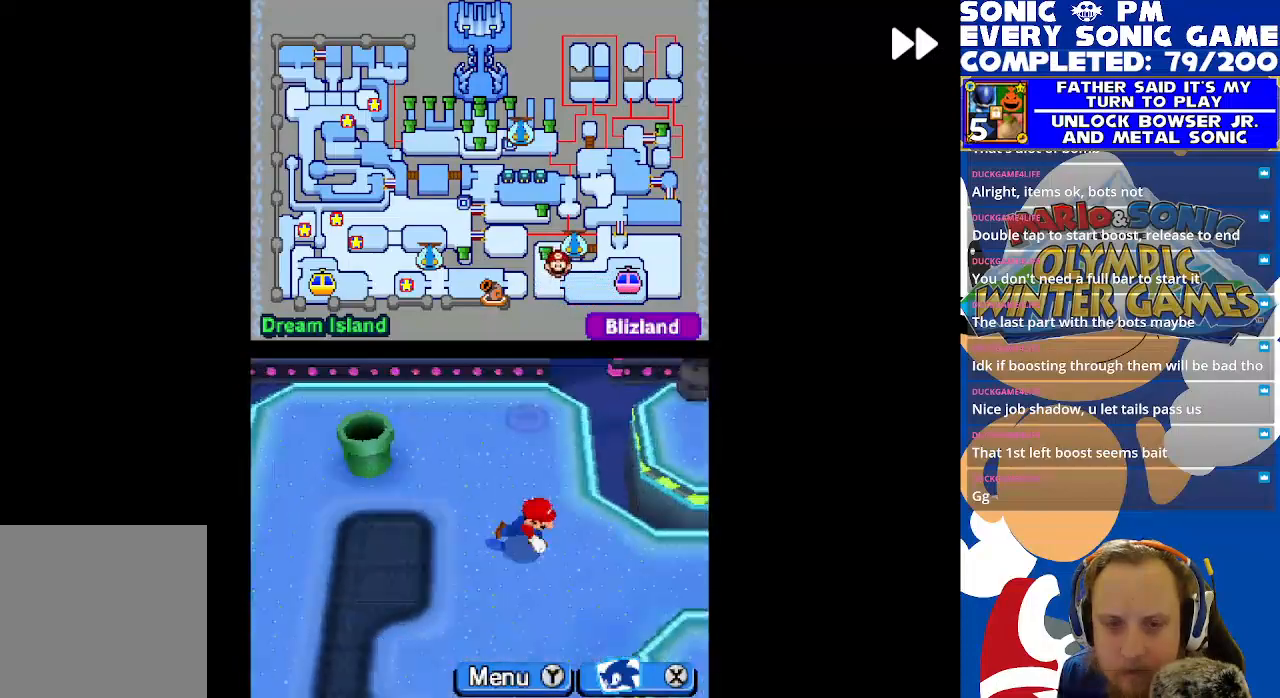
{"buttons": ["R2", "DPAD_RIGHT"], "left_stick": "center", "events": [[83, "B", "up"], [167, "DPAD_DOWN", "up"], [183, "B", "down"], [267, "B", "up"], [350, "B", "down"], [483, "B", "up"]]}
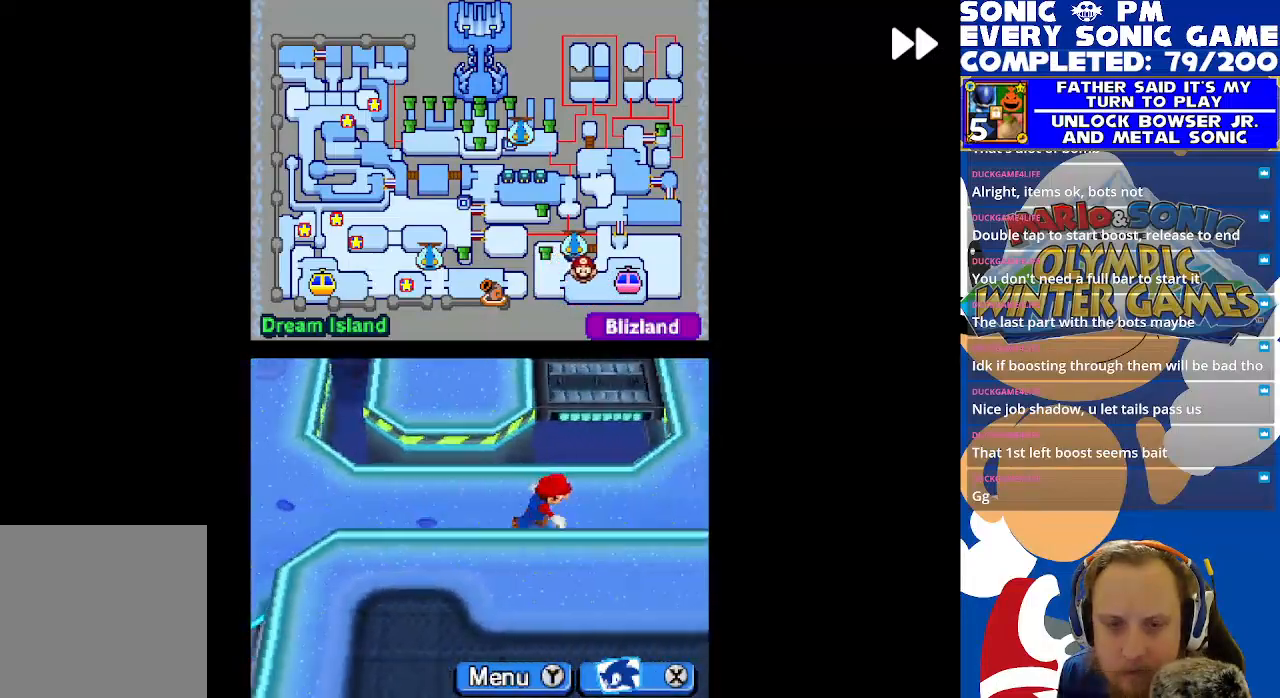
{"buttons": ["B", "R2", "DPAD_UP", "DPAD_LEFT"], "left_stick": "center", "events": [[67, "B", "down"], [167, "B", "up"], [200, "DPAD_RIGHT", "up"], [233, "DPAD_UP", "down"], [250, "B", "down"], [367, "B", "up"], [450, "DPAD_LEFT", "down"], [467, "B", "down"]]}
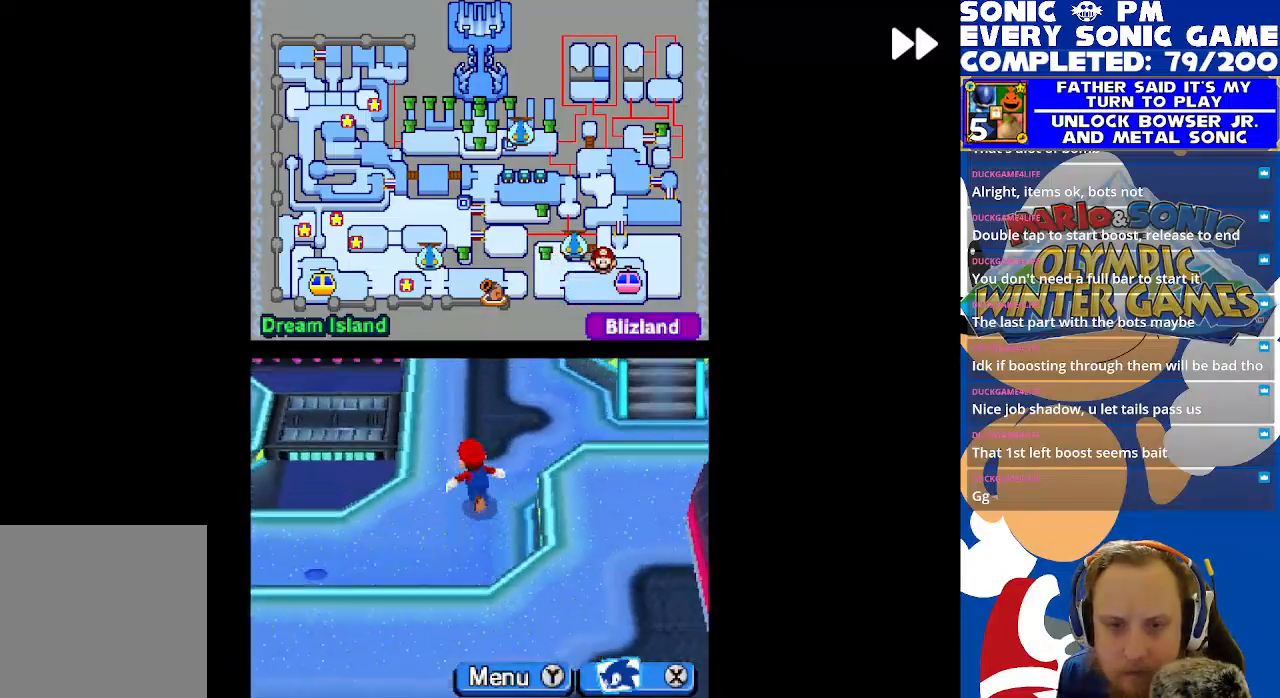
{"buttons": ["R2", "DPAD_LEFT"], "left_stick": "center", "events": [[33, "B", "up"], [83, "DPAD_LEFT", "up"], [200, "DPAD_LEFT", "down"], [267, "DPAD_UP", "up"]]}
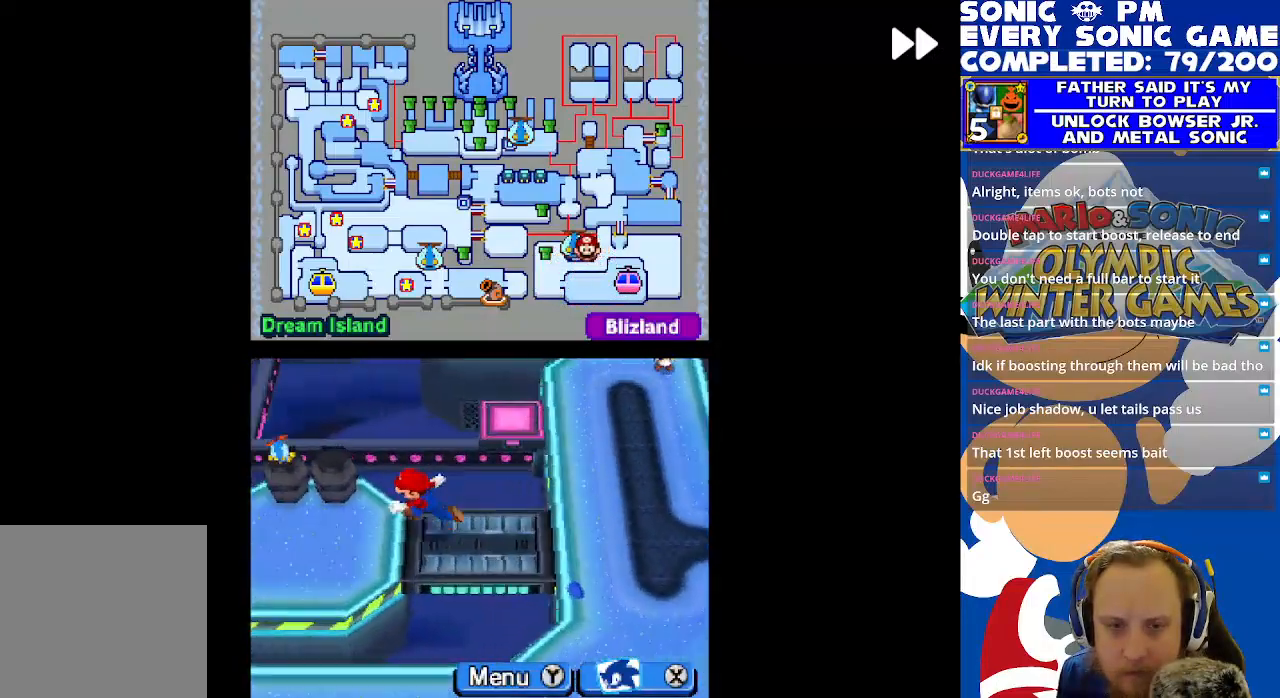
{"buttons": ["R2", "DPAD_RIGHT"], "left_stick": "center", "events": [[167, "B", "down"], [183, "DPAD_DOWN", "down"], [183, "DPAD_LEFT", "up"], [267, "B", "up"], [333, "DPAD_DOWN", "up"], [333, "DPAD_RIGHT", "down"], [367, "B", "down"], [467, "B", "up"]]}
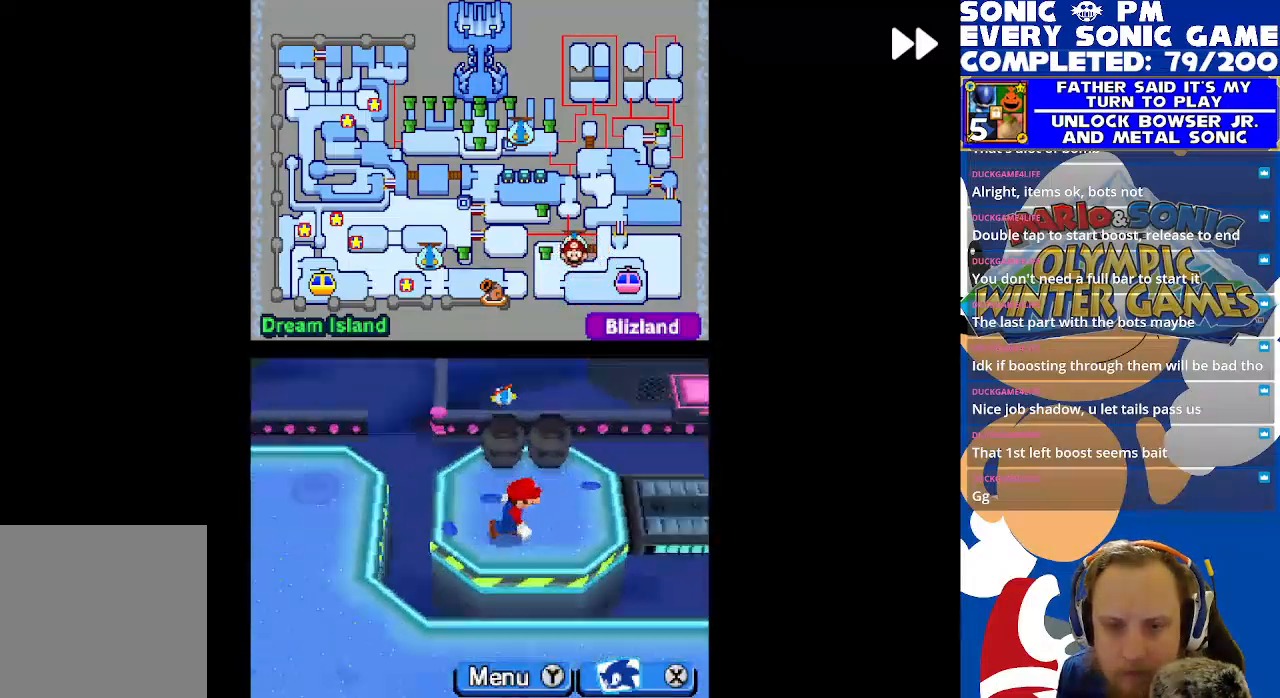
{"buttons": ["B", "R2"], "left_stick": "center", "events": [[67, "B", "down"], [167, "B", "up"], [267, "B", "down"], [350, "B", "up"], [450, "B", "down"], [500, "DPAD_RIGHT", "up"]]}